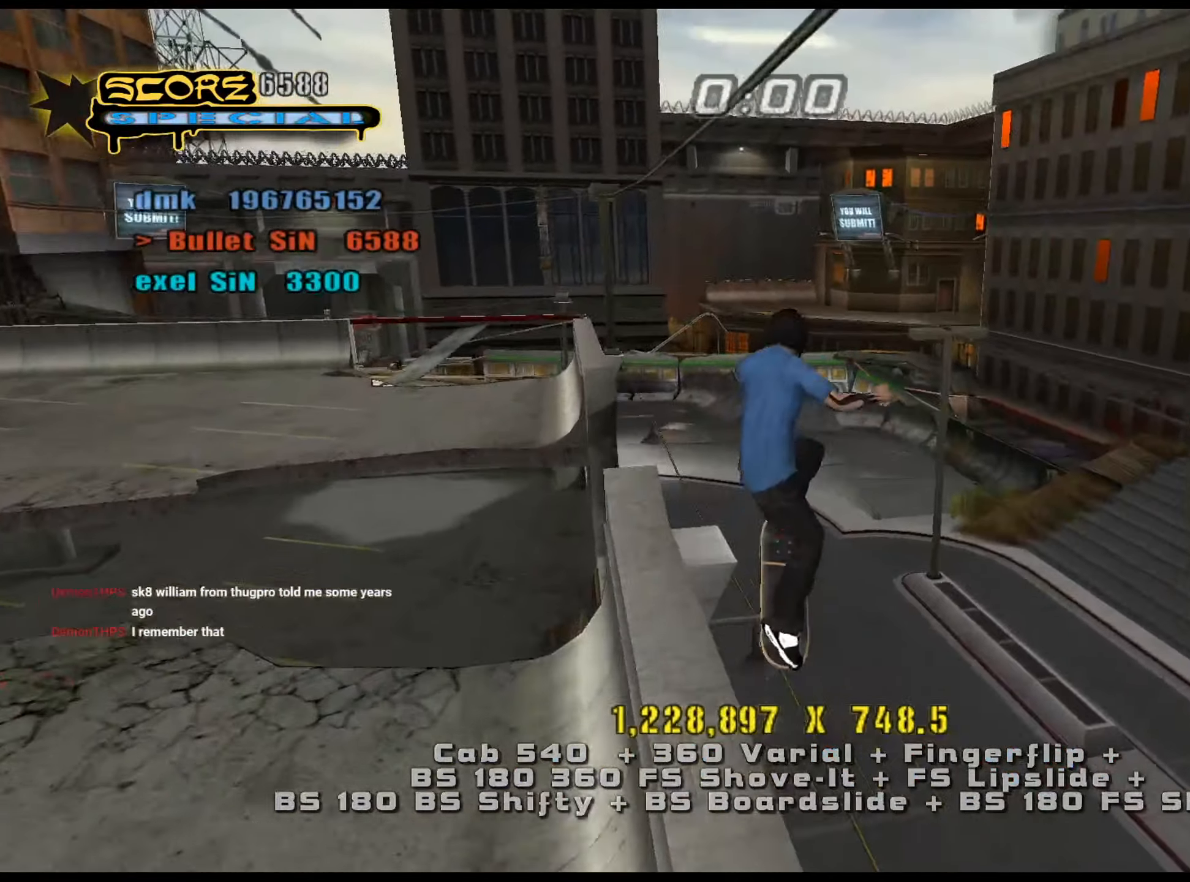
Gameplay with keyboard; each line is a JSON object with the keys held at the frame after it. "events" lists presses ("down") and releases ("up") of ".", "/", "0", "1", "2", "3", "4", "5", "6", "7", "8", "9", "a", "alt_l", "alt_r", "b", "backslash", "backspace", "c", "caps_lock", "comma", "ctrl_l", "ctrl_r", "d", "down", "e", "equals", "f", "g", "h", "i", "j", "k", "l", "lbracket", "left", "m", "minus", "n", "num0", "num1", "num2", "num3", "num4", "num5", "num6", "num7", "num8", "num9", "o", "p", "q", "quote", "r", "rbracket", "return", "right", "s", "semicolon", "shift_l", "shift_r", "space", "super", "t", "tab", "tilde", "u", "up", "v", "w", "x", "y" and "z" between this image and that frame as [ms after this image, input, new state], when the widget could be followed in between. No other keys are recorded. Mouse input is not recorded.
{"keys": ["num5", "num8"], "events": [[17, "e", "down"], [100, "a", "down"], [100, "e", "up"], [467, "a", "up"], [467, "num5", "down"], [467, "num8", "down"]]}
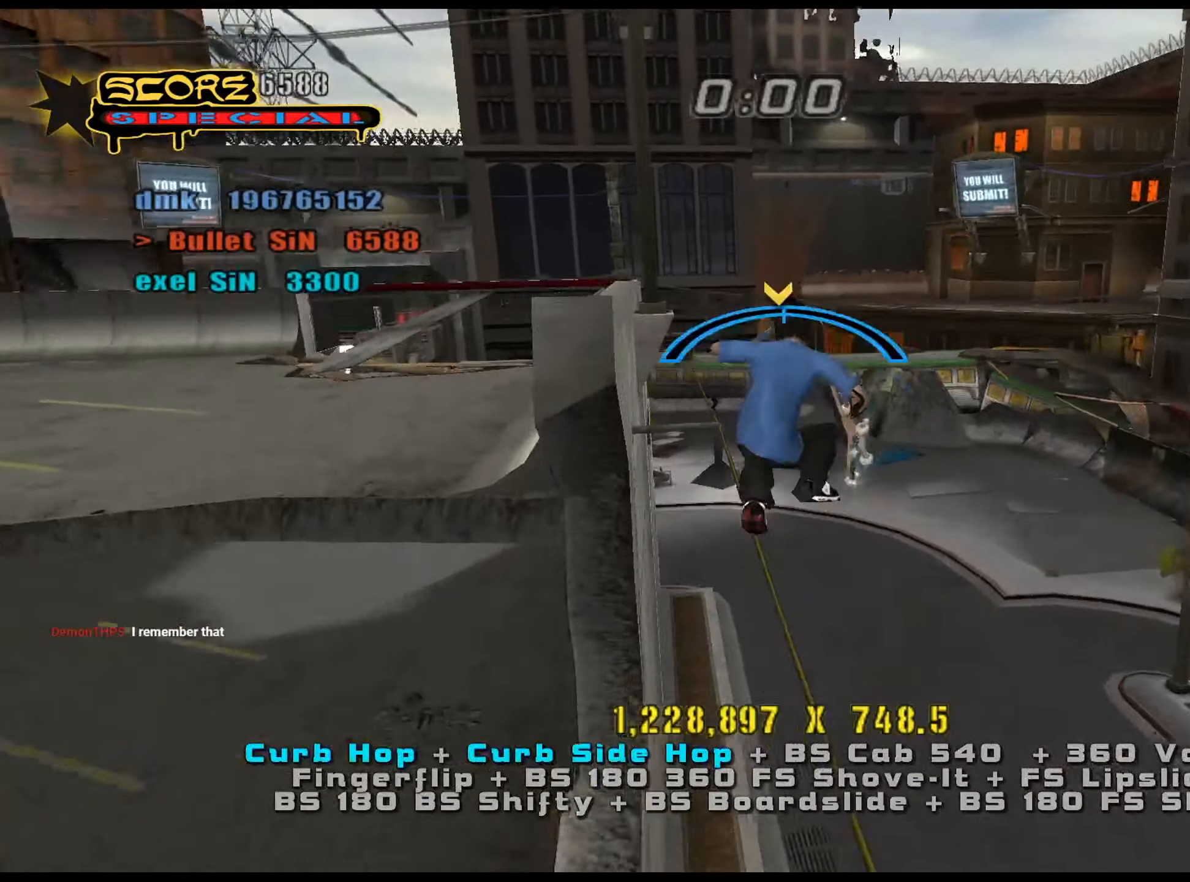
{"keys": [], "events": [[16, "num6", "down"], [16, "w", "down"], [66, "num5", "up"], [66, "num8", "up"], [116, "num6", "up"], [200, "w", "up"]]}
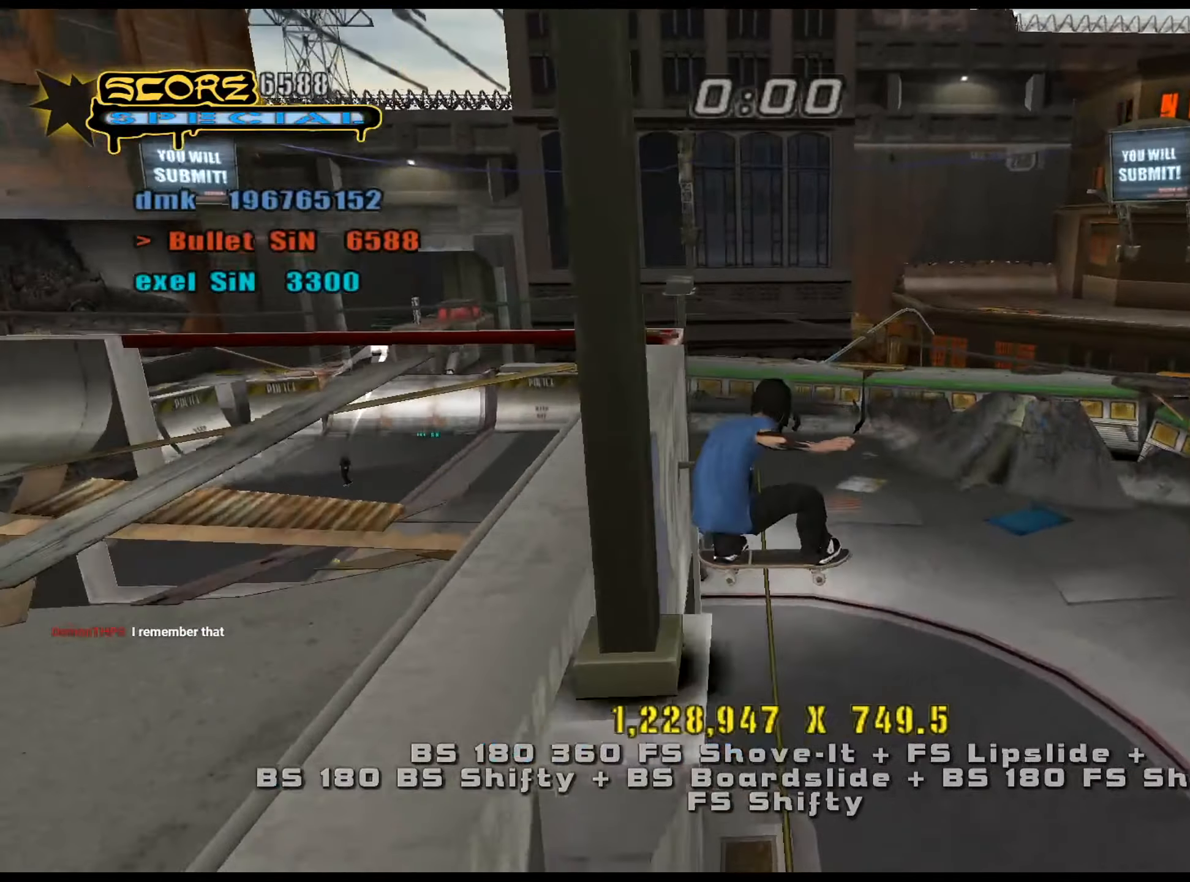
{"keys": ["num6", "s"], "events": [[33, "num5", "down"], [33, "num8", "down"], [83, "num6", "down"], [83, "s", "down"], [117, "num5", "up"], [117, "num8", "up"], [167, "num6", "up"], [217, "s", "up"], [484, "num6", "down"], [484, "s", "down"]]}
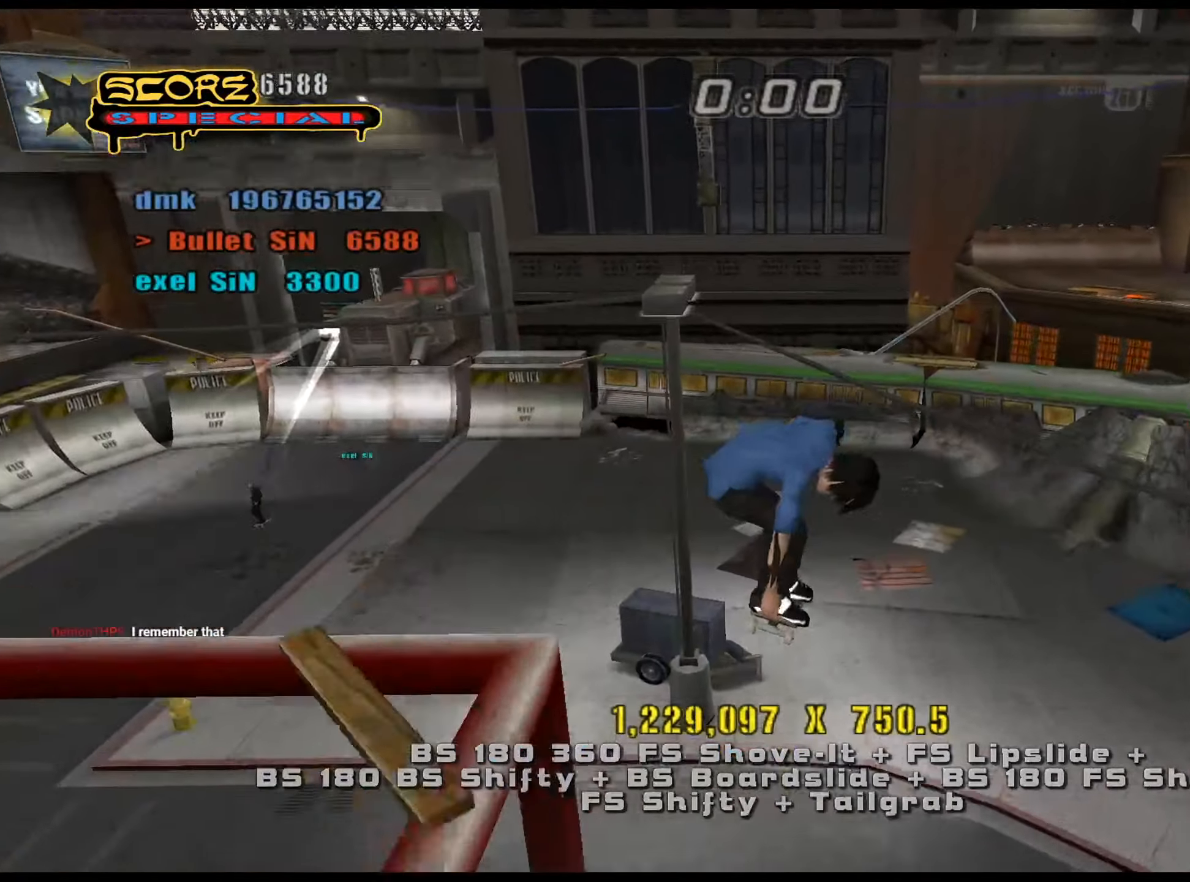
{"keys": [], "events": [[33, "num6", "up"], [83, "s", "up"], [450, "s", "down"], [500, "s", "up"]]}
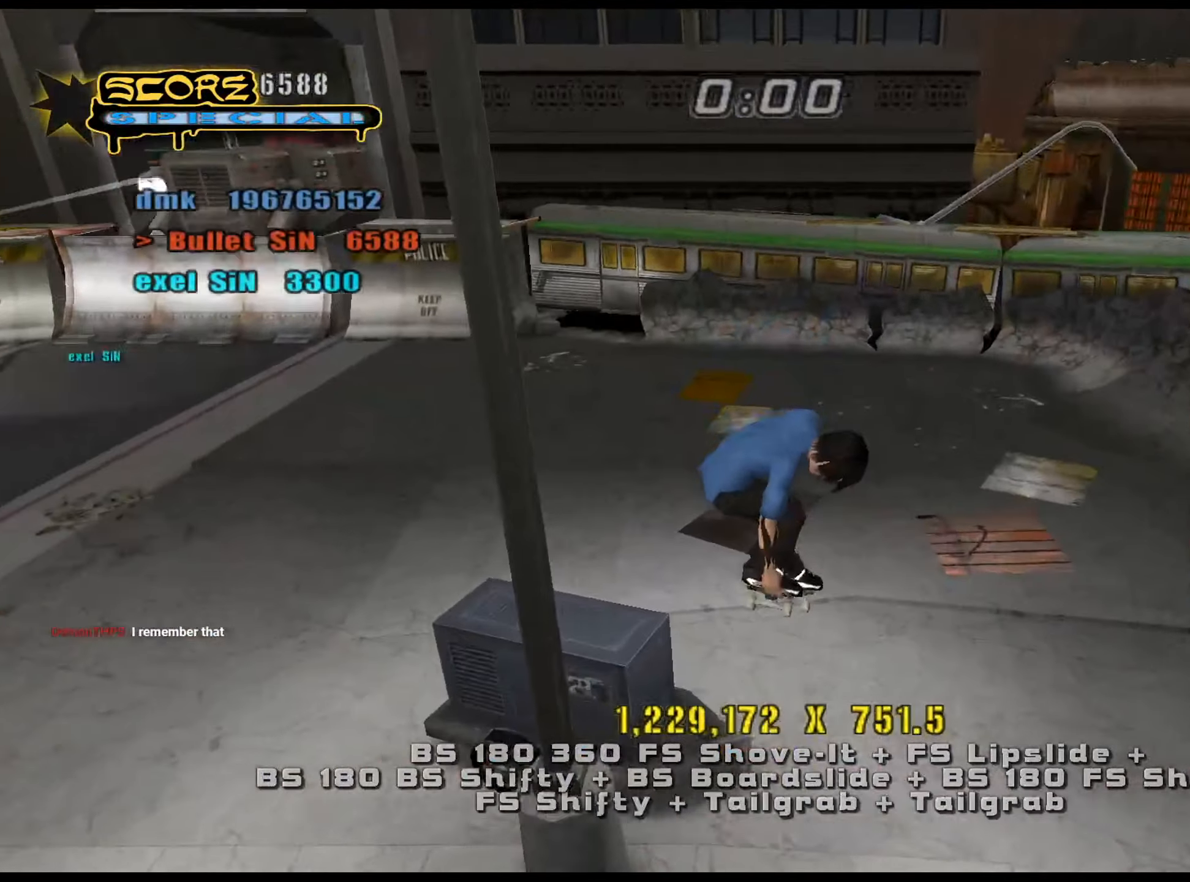
{"keys": [], "events": [[83, "w", "down"], [133, "w", "up"], [184, "num5", "down"], [234, "s", "down"], [317, "num5", "up"], [467, "s", "up"]]}
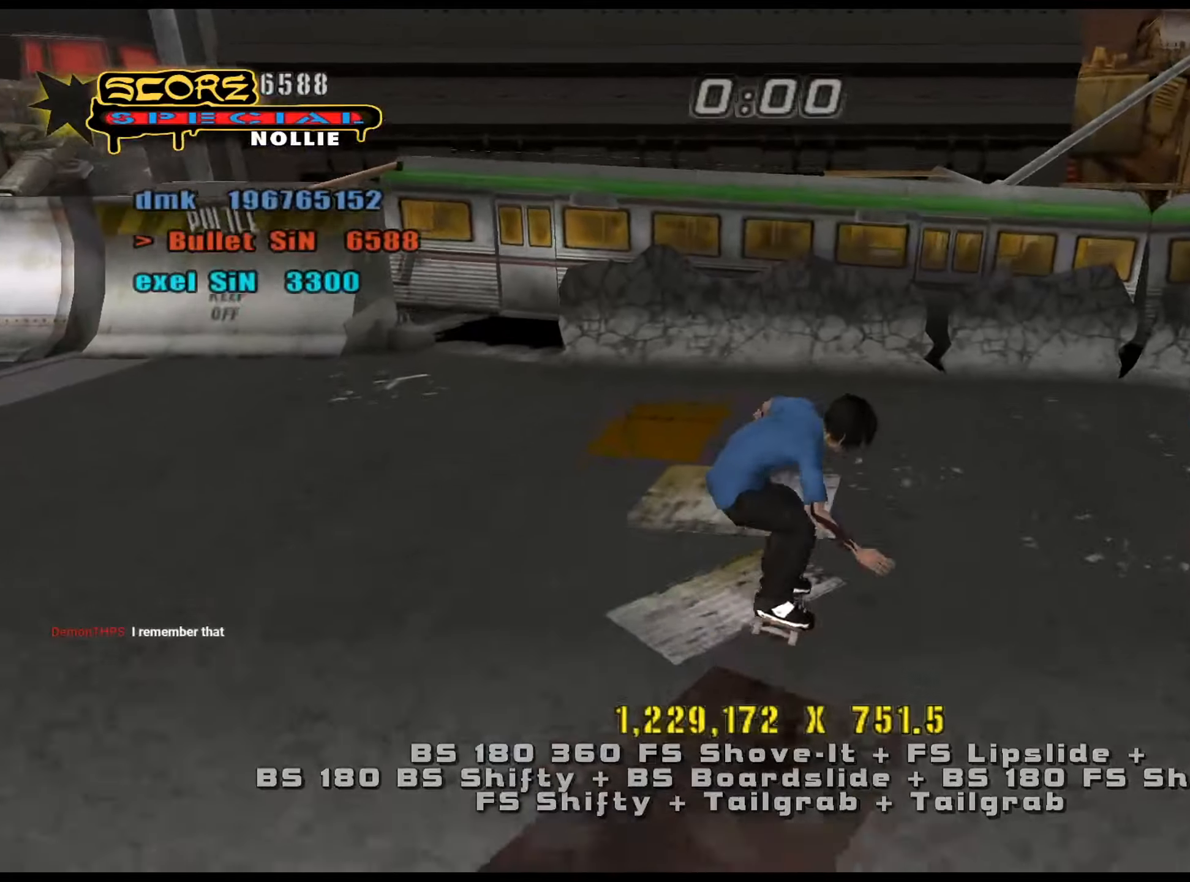
{"keys": ["num5"], "events": [[233, "s", "down"], [283, "s", "up"], [333, "w", "down"], [417, "w", "up"], [467, "num5", "down"]]}
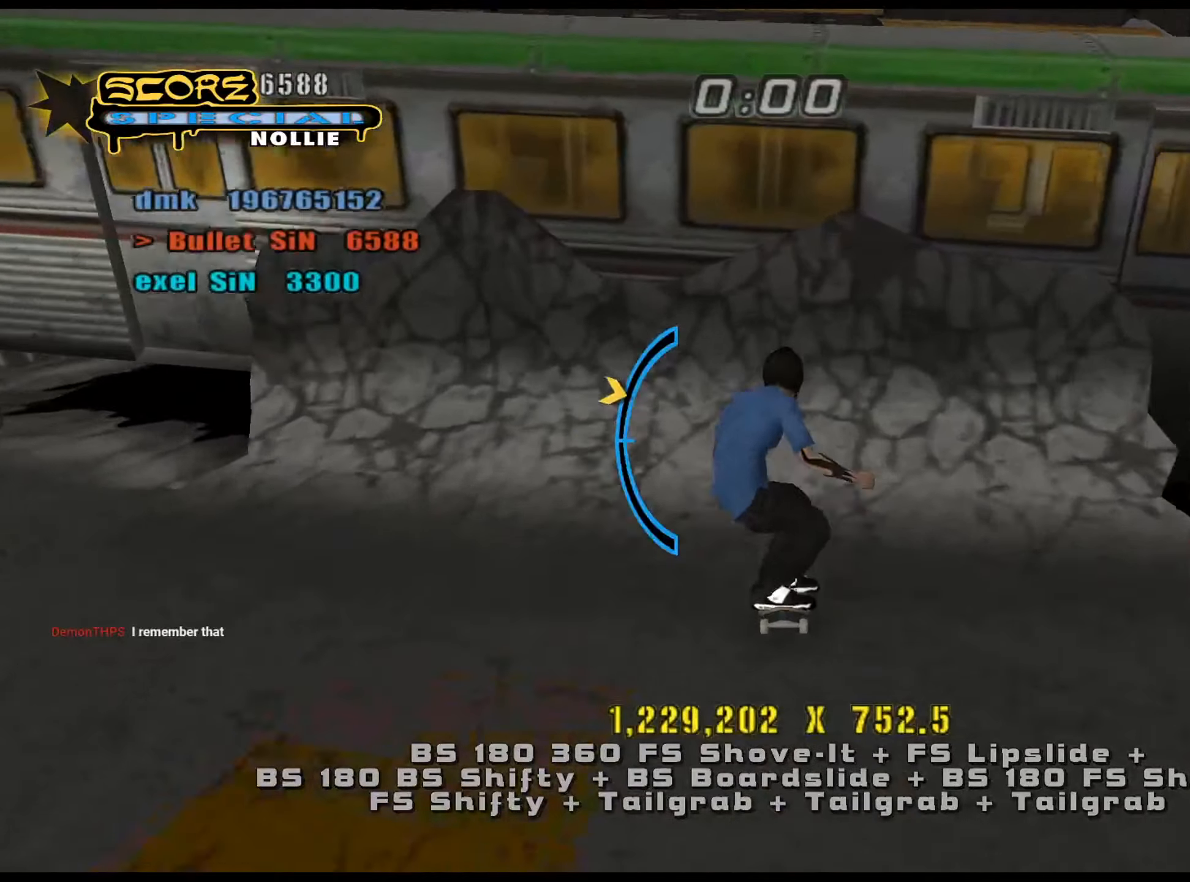
{"keys": ["a"], "events": [[17, "s", "down"], [50, "s", "up"], [150, "num5", "up"], [200, "a", "down"], [234, "num6", "down"], [284, "num6", "up"]]}
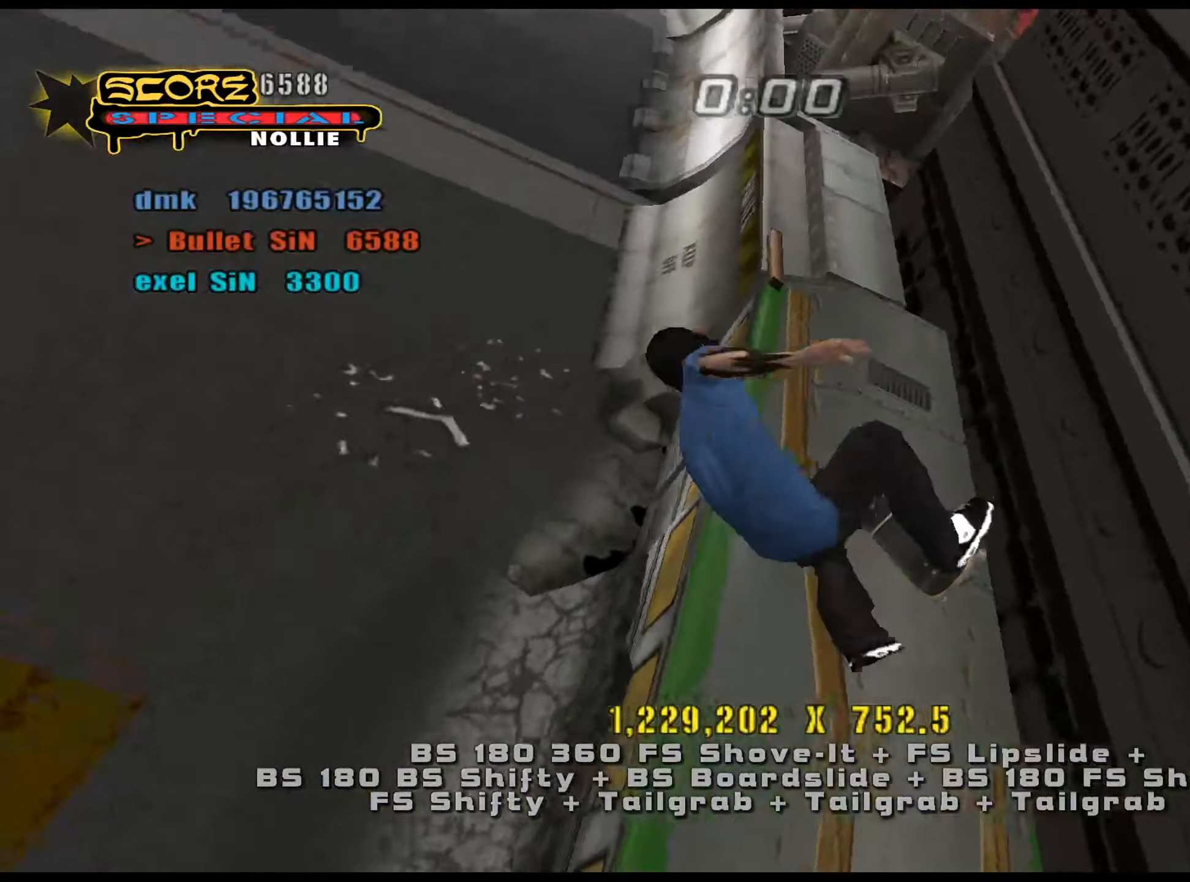
{"keys": ["a"], "events": [[283, "num6", "down"], [333, "num6", "up"]]}
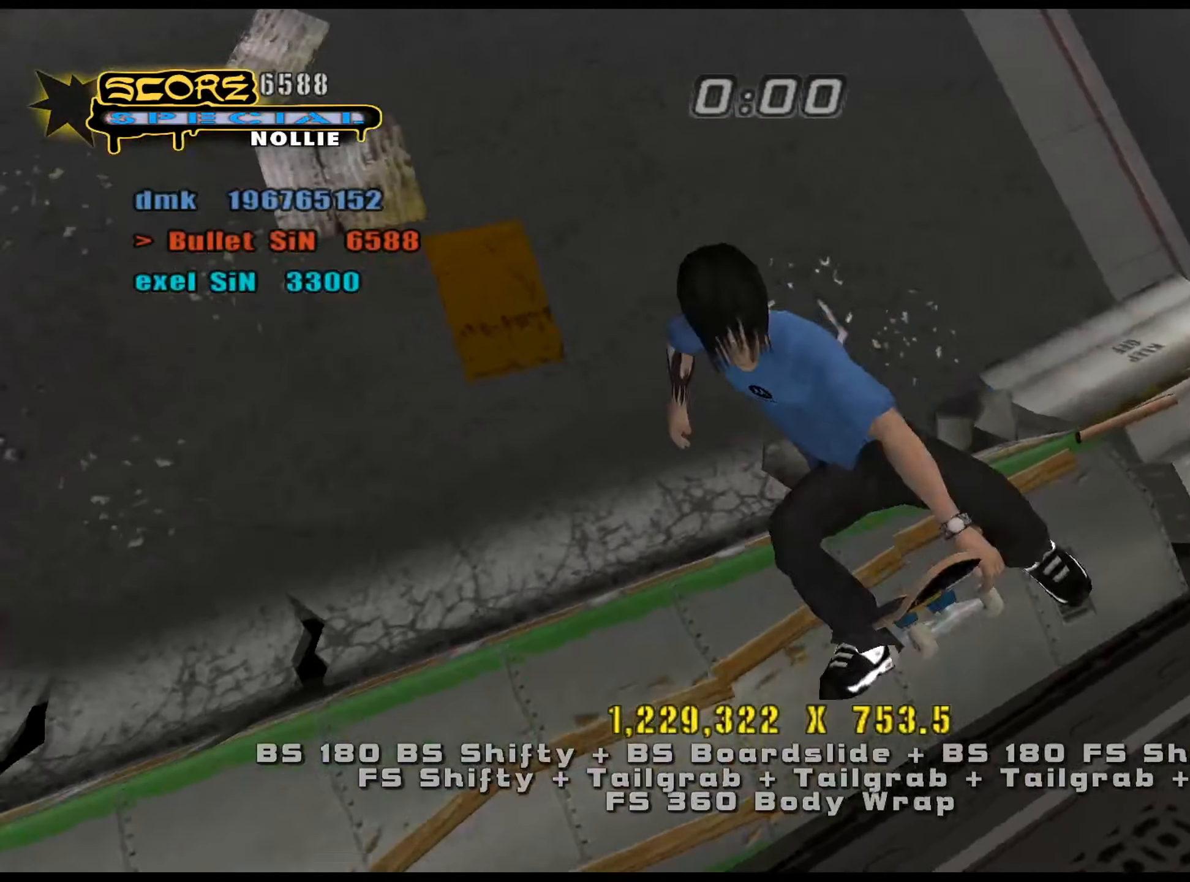
{"keys": ["a"], "events": [[117, "num6", "down"], [167, "num6", "up"]]}
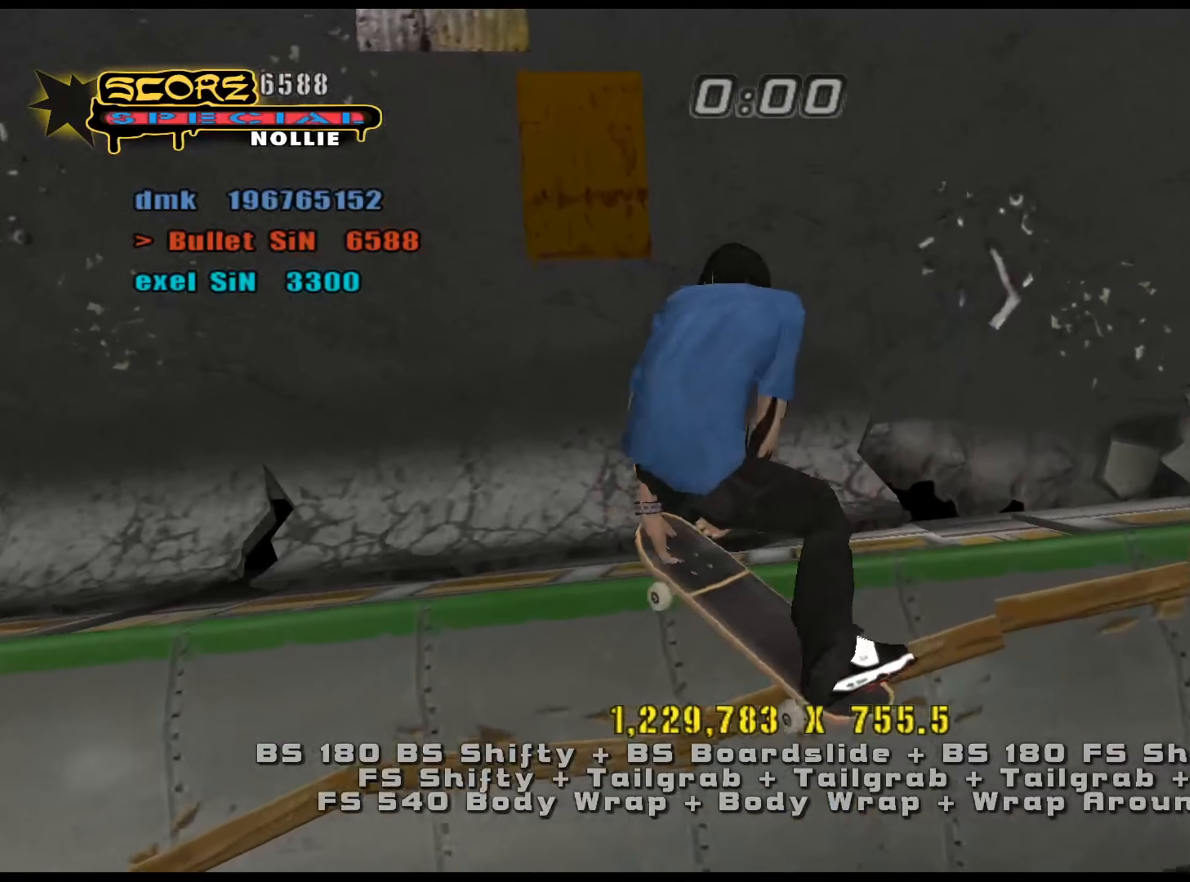
{"keys": ["d"], "events": [[67, "a", "up"], [117, "e", "down"], [217, "e", "up"], [217, "num8", "down"], [350, "num5", "down"], [350, "num8", "up"], [400, "d", "down"], [450, "num5", "up"]]}
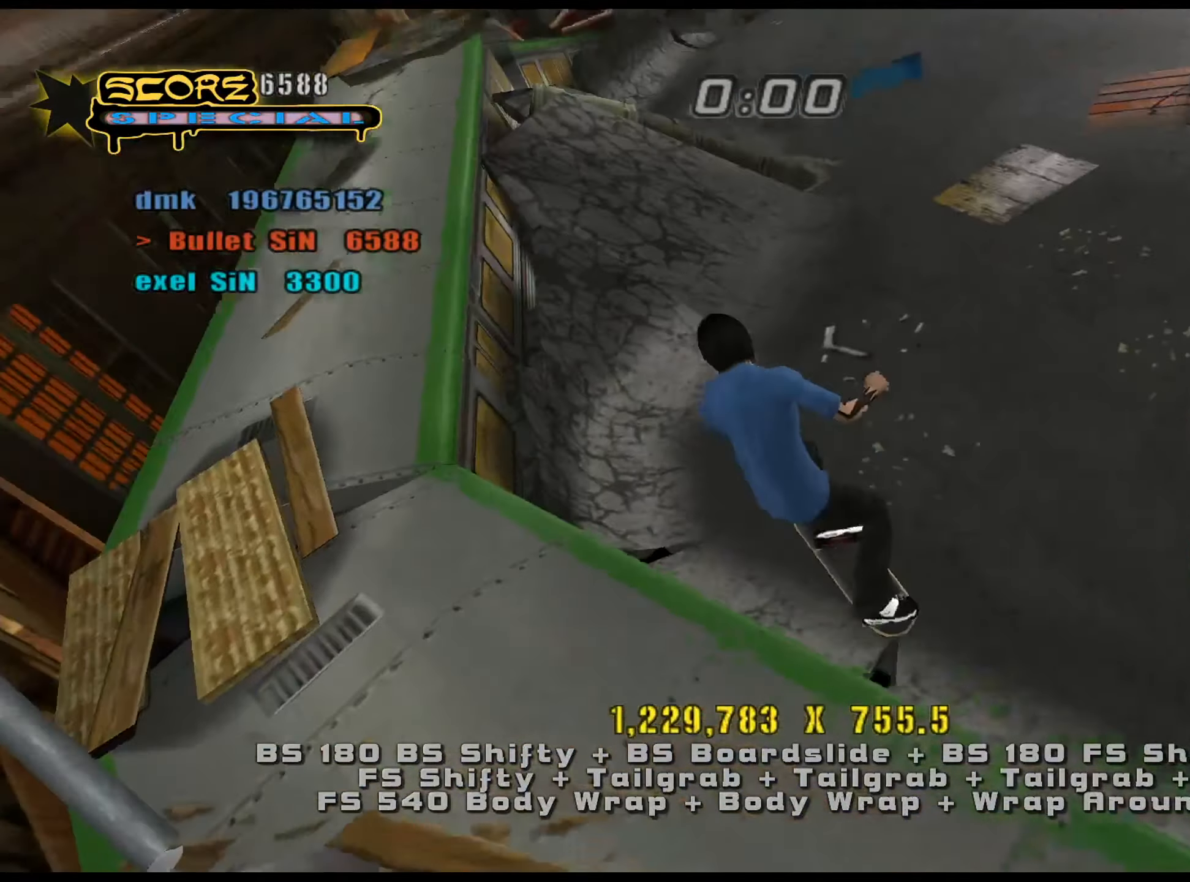
{"keys": ["num5", "num8"], "events": [[34, "d", "up"], [267, "e", "down"], [351, "e", "up"], [351, "num5", "down"], [351, "num8", "down"]]}
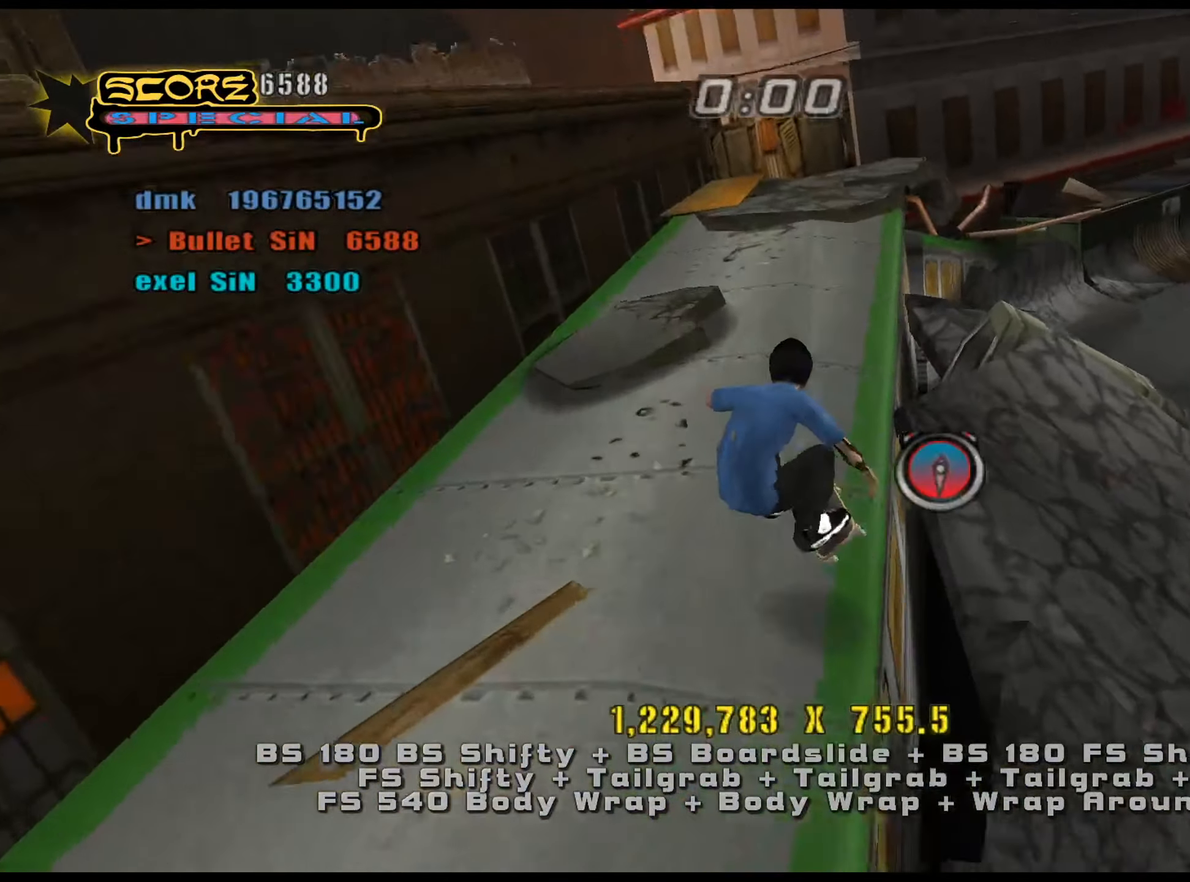
{"keys": ["s"], "events": [[83, "num6", "down"], [83, "w", "down"], [133, "num5", "up"], [133, "num8", "up"], [183, "num6", "up"], [233, "w", "up"], [467, "w", "down"], [500, "s", "down"], [500, "w", "up"]]}
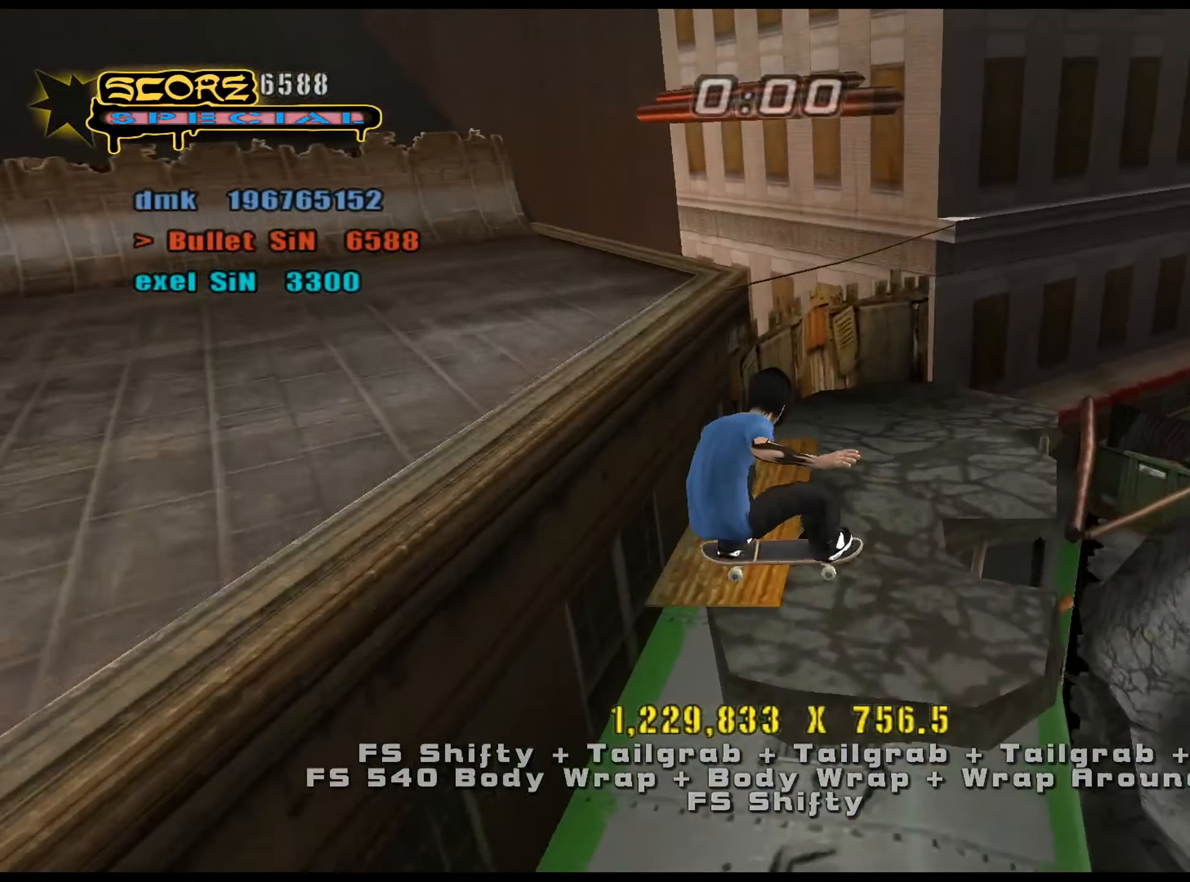
{"keys": ["d", "num5", "s"], "events": [[100, "s", "up"], [184, "w", "down"], [234, "num8", "down"], [234, "s", "down"], [234, "w", "up"], [334, "d", "down"], [417, "num5", "down"], [467, "num8", "up"]]}
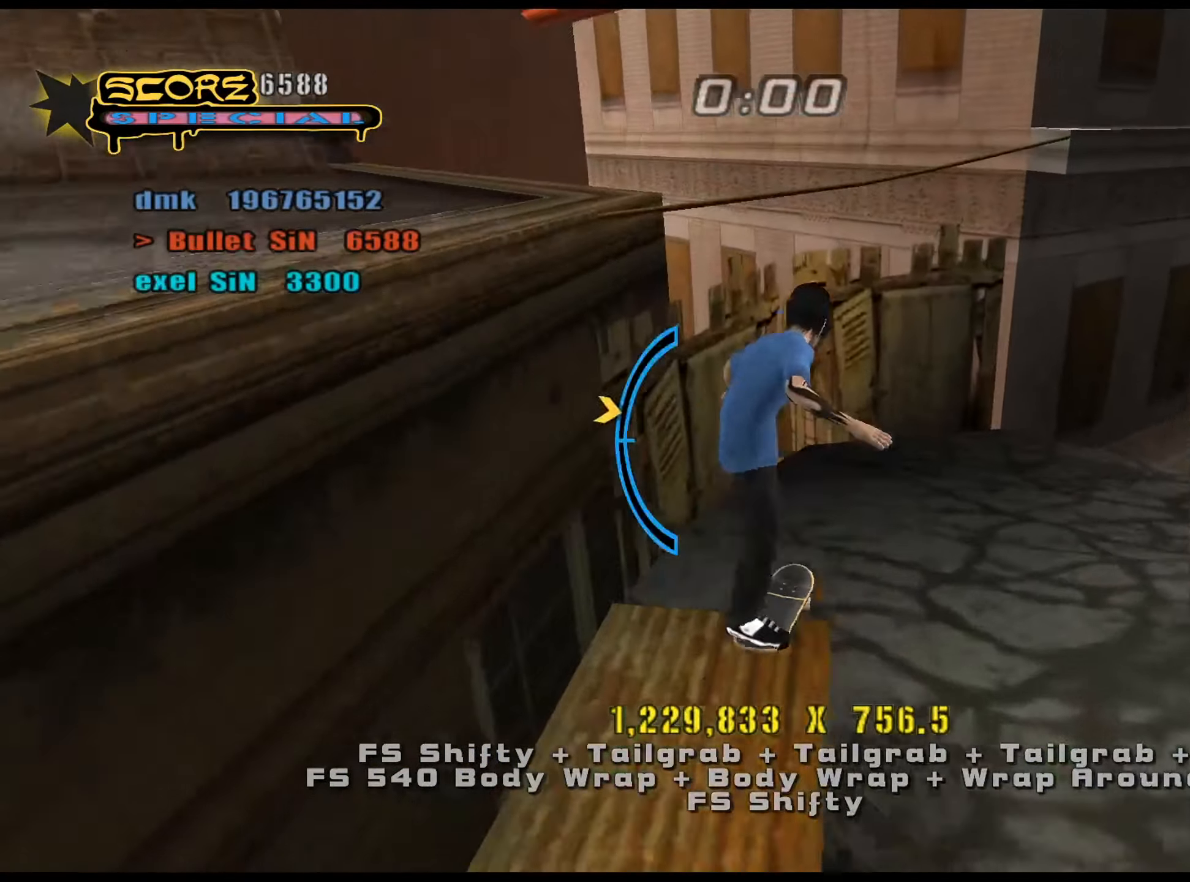
{"keys": ["num5", "s"], "events": [[33, "num5", "up"], [33, "s", "up"], [133, "d", "up"], [233, "e", "down"], [233, "s", "down"], [333, "e", "up"], [384, "num5", "down"]]}
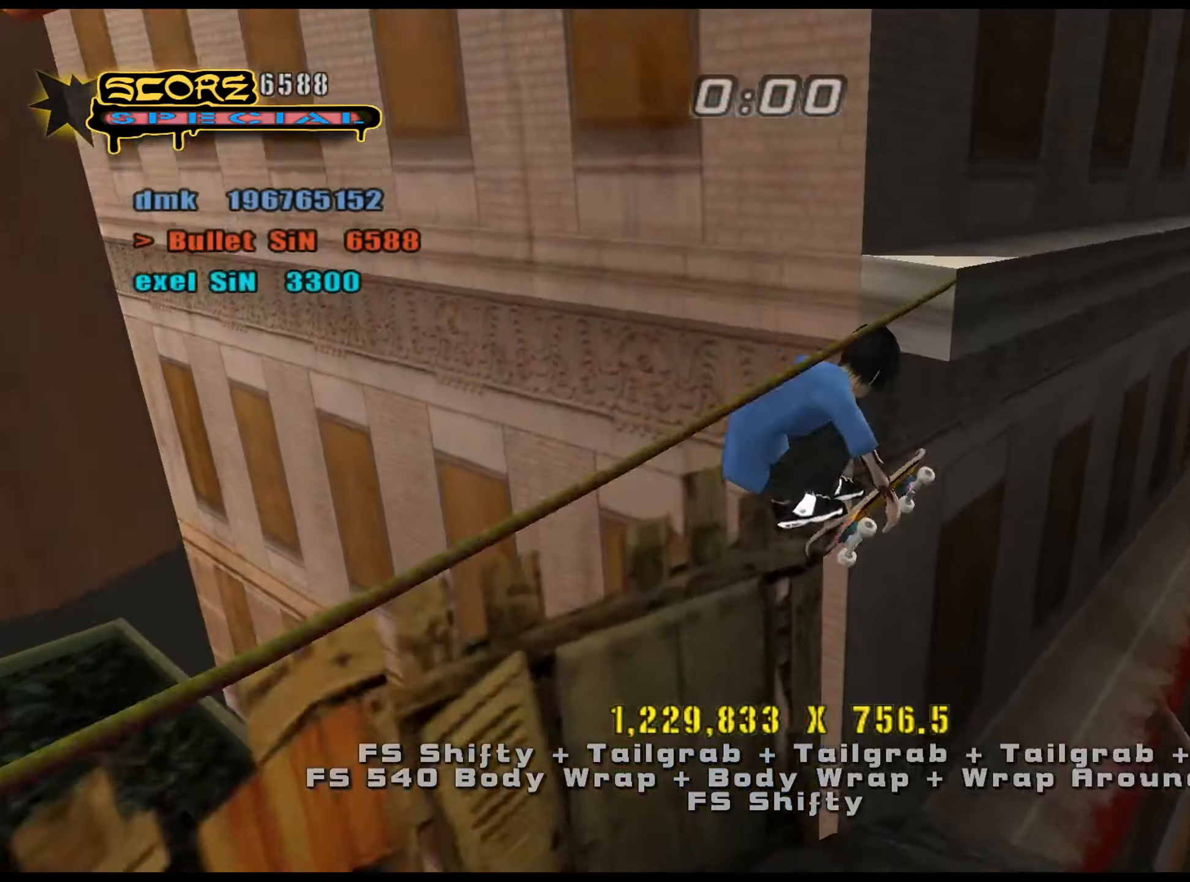
{"keys": ["num5"], "events": [[100, "s", "up"], [234, "e", "down"], [284, "e", "up"]]}
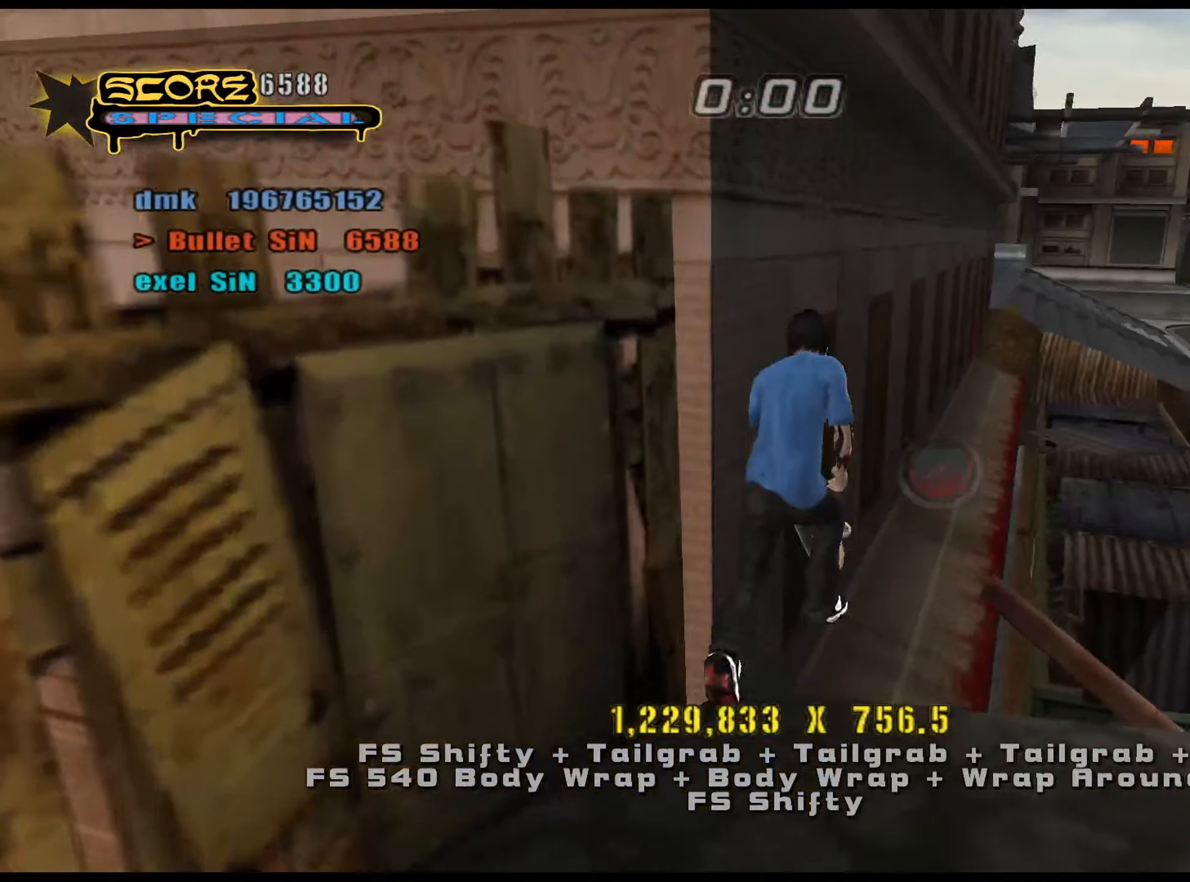
{"keys": ["a", "num5"], "events": [[200, "a", "down"], [334, "a", "up"], [417, "a", "down"]]}
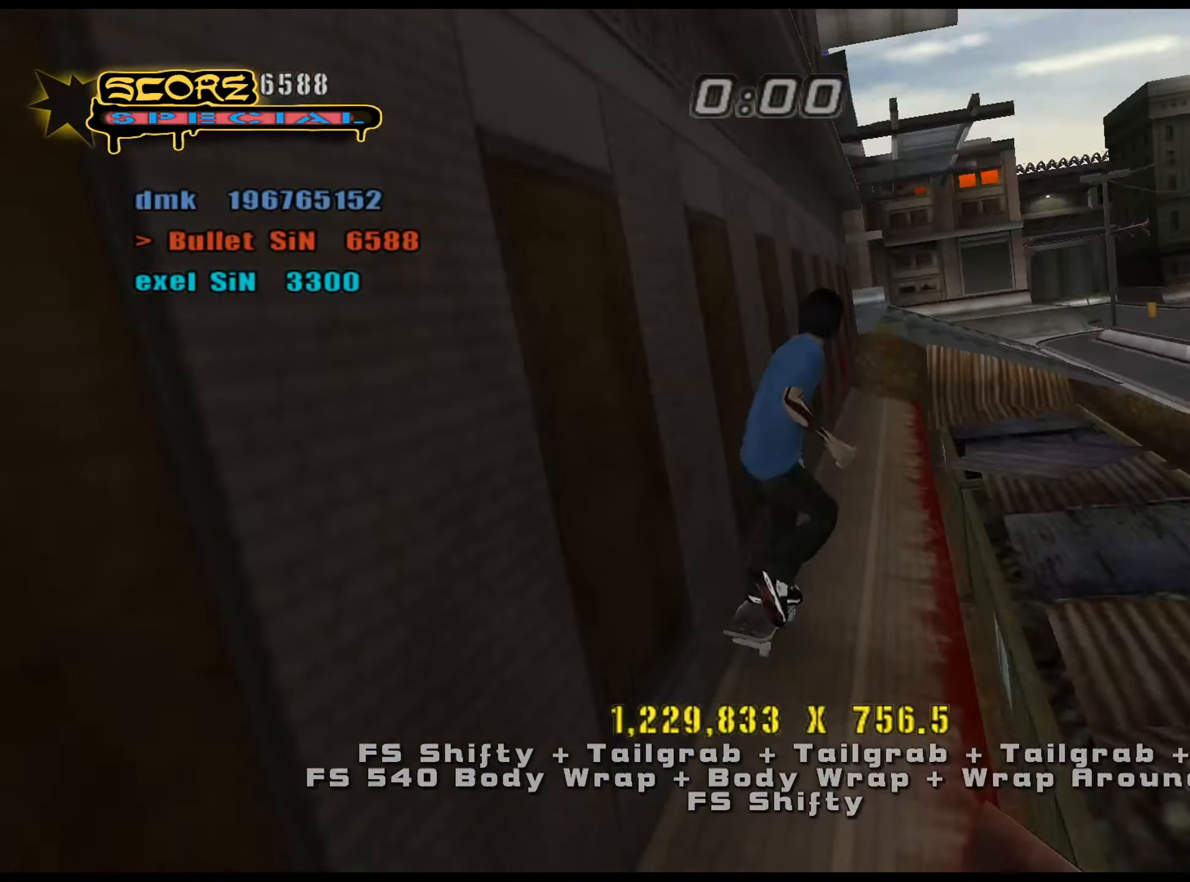
{"keys": ["a", "num5", "num8"], "events": [[16, "a", "up"], [16, "num5", "up"], [100, "num5", "down"], [100, "num8", "down"], [200, "num5", "up"], [200, "num8", "up"], [250, "num5", "down"], [250, "num8", "down"], [467, "a", "down"]]}
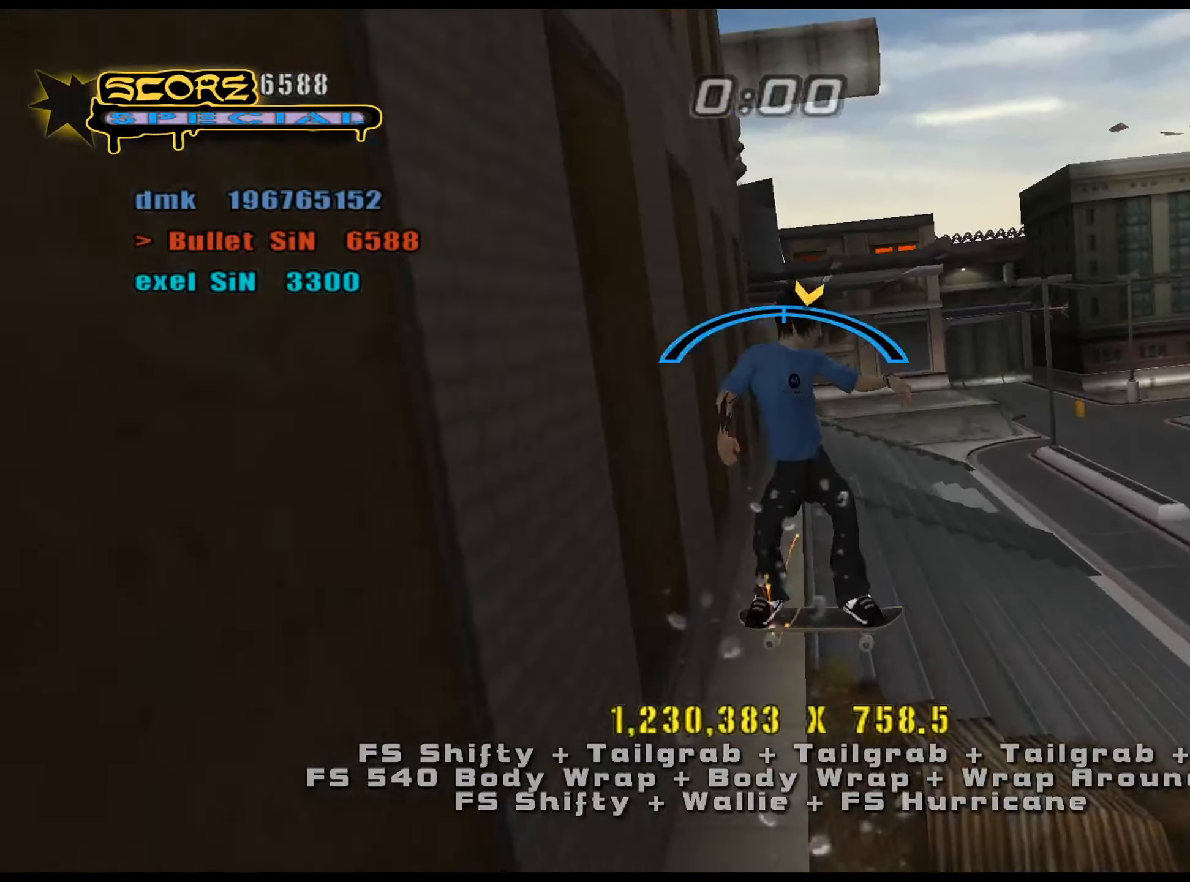
{"keys": [], "events": [[17, "a", "up"], [117, "num8", "up"], [434, "num5", "up"], [434, "s", "down"], [484, "s", "up"]]}
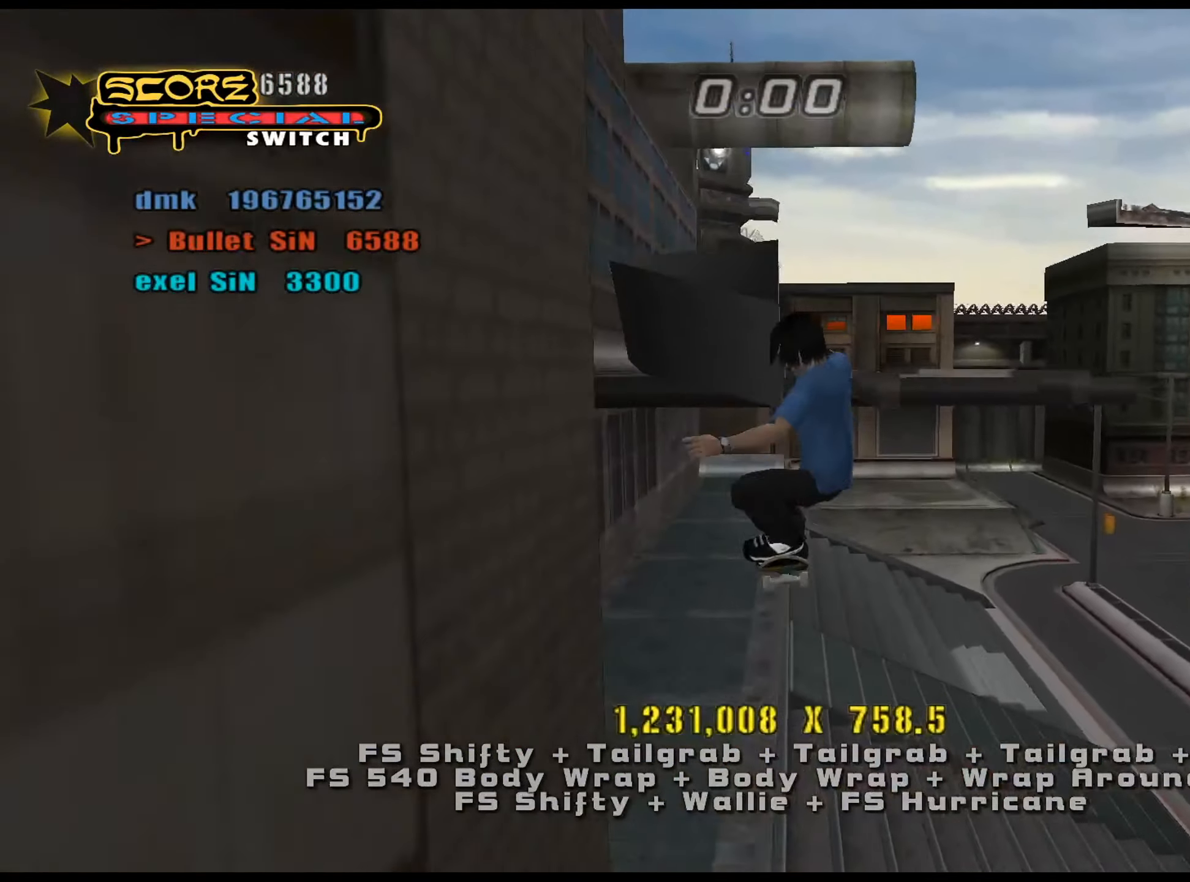
{"keys": ["e", "s"], "events": [[16, "s", "down"], [66, "num4", "down"], [116, "num4", "up"], [166, "num4", "down"], [216, "num4", "up"], [250, "s", "up"], [450, "e", "down"], [483, "s", "down"]]}
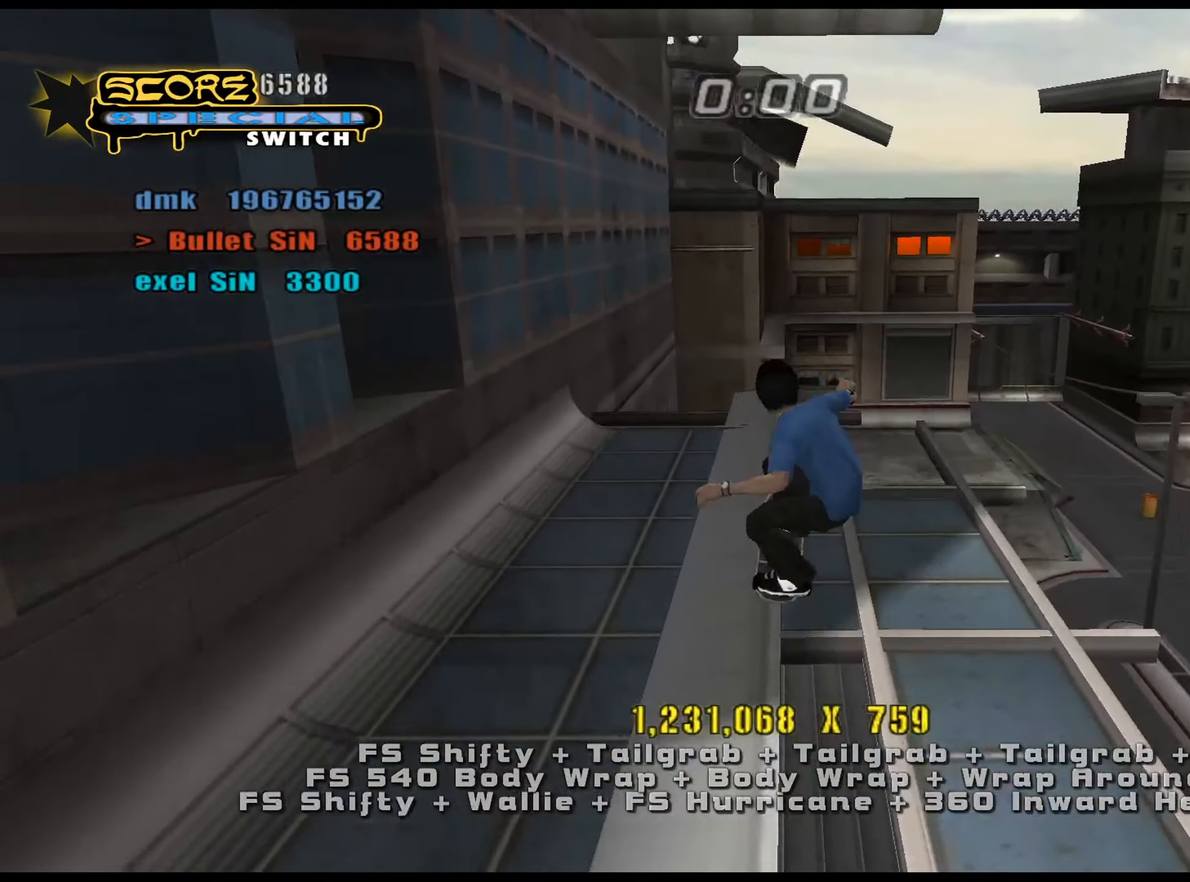
{"keys": ["d"], "events": [[33, "e", "up"], [317, "s", "up"], [367, "num5", "down"], [367, "num8", "down"], [451, "d", "down"], [501, "num5", "up"], [501, "num8", "up"]]}
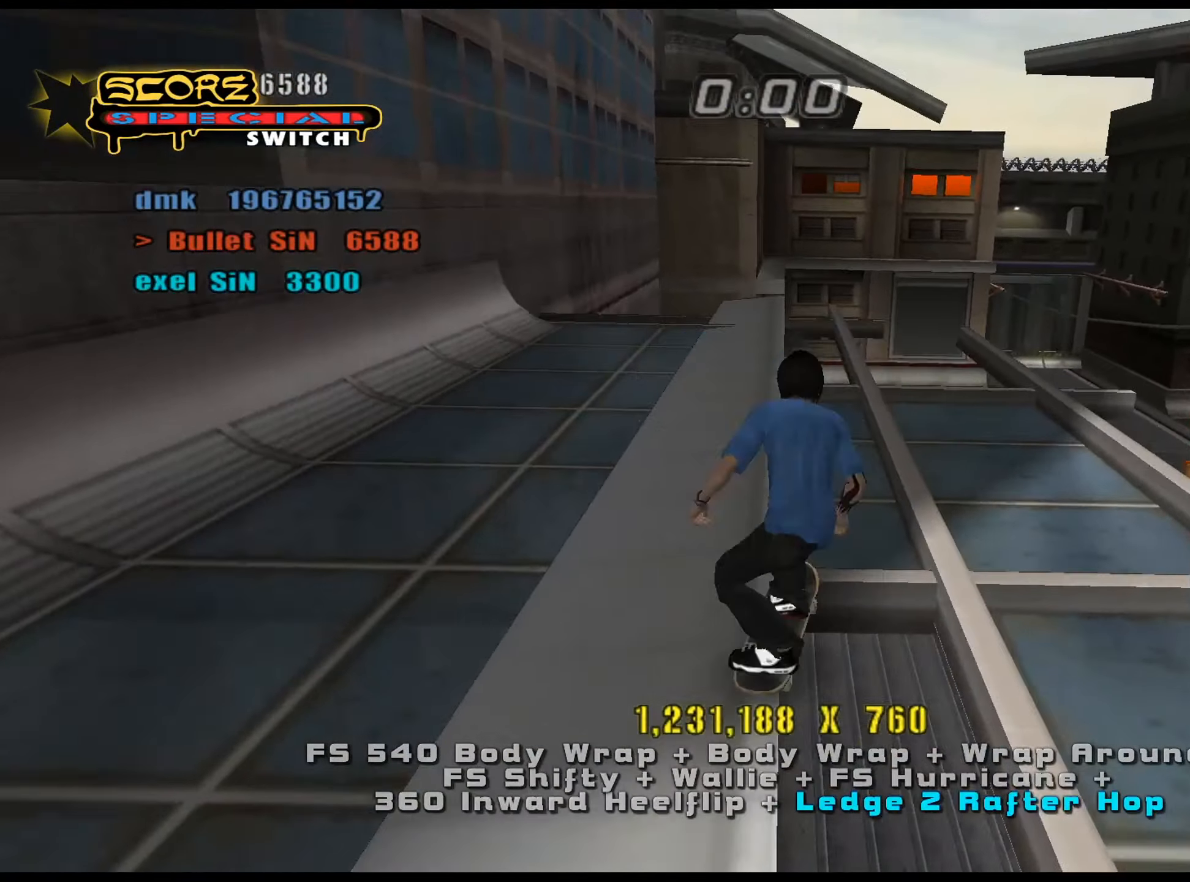
{"keys": ["d", "num5", "num8", "s"], "events": [[50, "d", "up"], [133, "e", "down"], [133, "s", "down"], [183, "e", "up"], [266, "s", "up"], [417, "num5", "down"], [417, "num8", "down"], [500, "d", "down"], [500, "s", "down"]]}
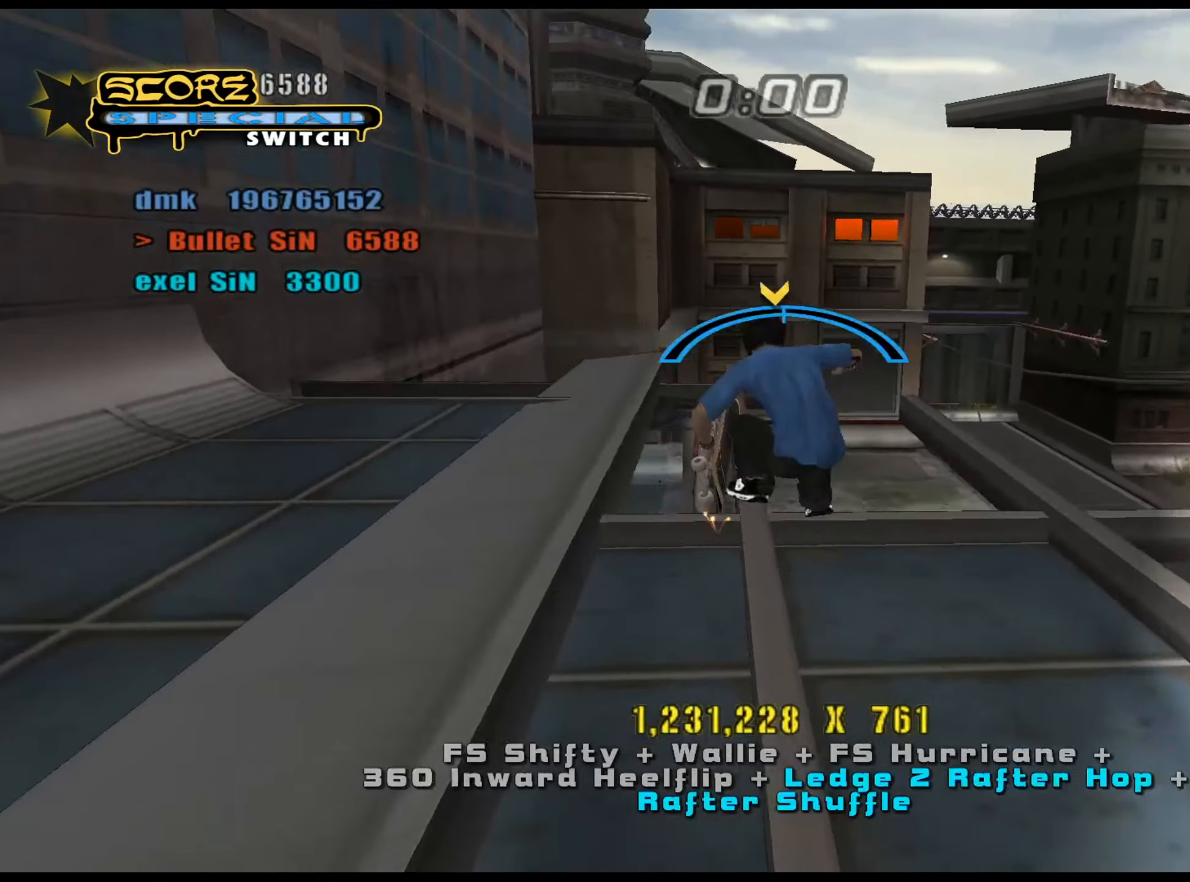
{"keys": ["d"], "events": [[50, "num4", "down"], [50, "num5", "up"], [50, "num8", "up"], [100, "num4", "up"], [234, "s", "up"]]}
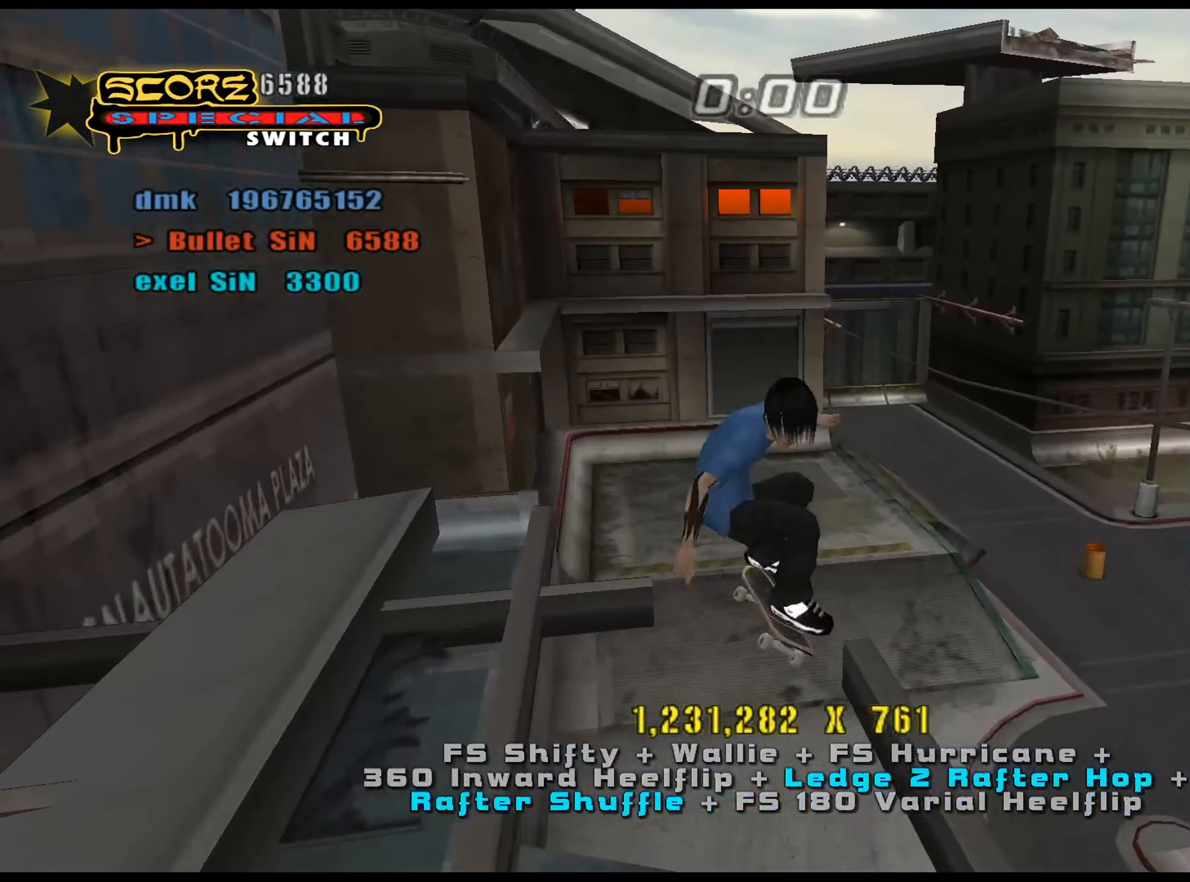
{"keys": ["e"], "events": [[16, "d", "up"], [100, "num5", "down"], [100, "num8", "down"], [150, "a", "down"], [200, "num5", "up"], [200, "num8", "up"], [233, "a", "up"], [417, "e", "down"]]}
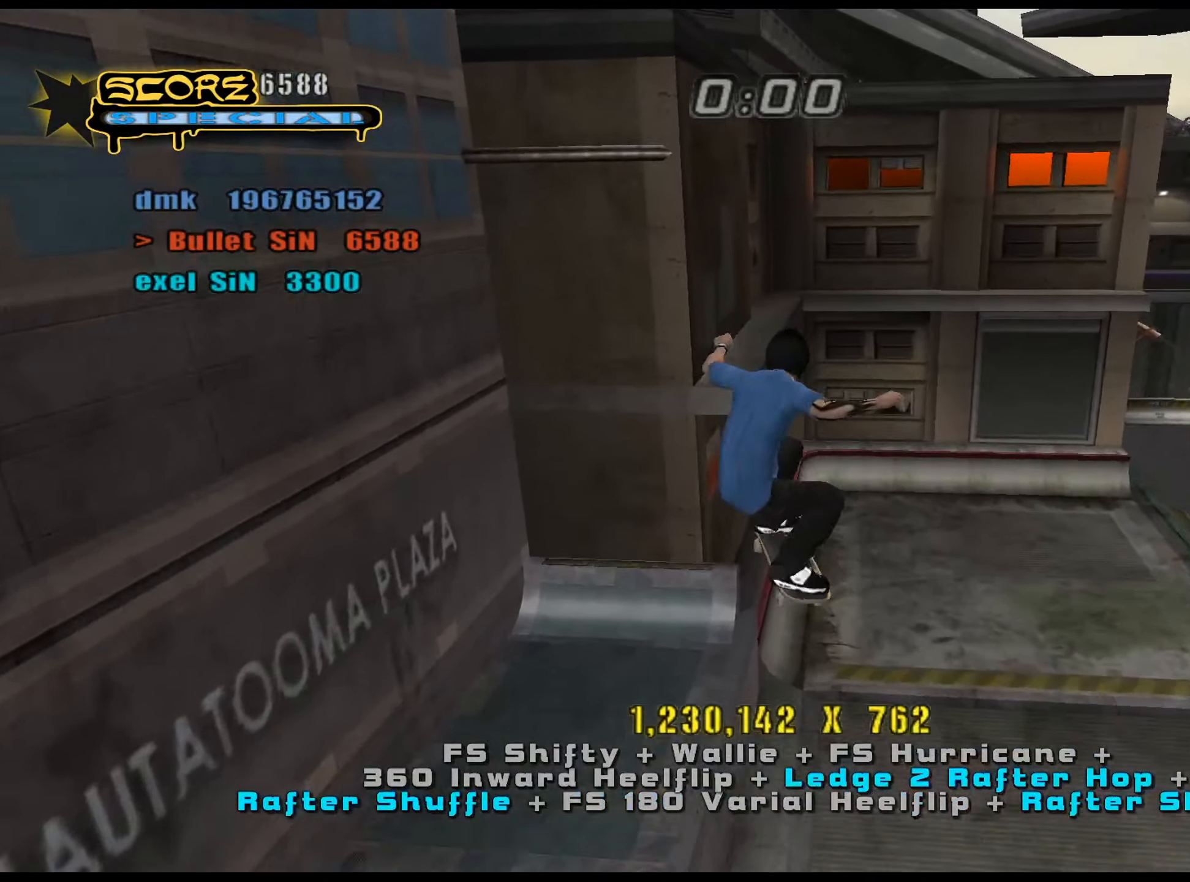
{"keys": ["num5", "num8"], "events": [[17, "e", "up"], [250, "s", "down"], [384, "s", "up"], [434, "num5", "down"], [434, "num8", "down"]]}